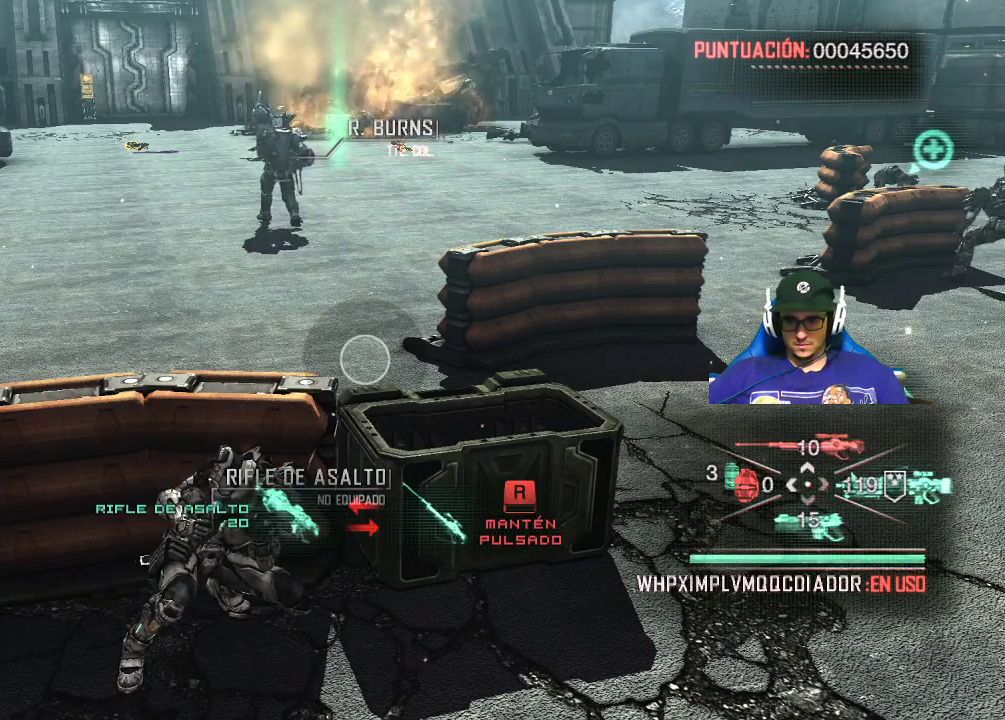
Gameplay with keyboard and mouse; each line is a JSON object with the keys and mouse buttons held at the frame after it. "events" lists presses ("down") and releases ("up") of "1", "2", "3", "4", "5", "a", "alt", "c", "caps_lock", "ctrl", "d", "e", "f", "g", "q", "r", "s", "shift", "space", "t", "tab", "v", "w", "x", "z", "mouse_left", "mouse_wheel" and "mouse_right" between this image and that frame as [ms after this image, input, new state], when the widget could be followed in between. "mouse_left", "mouse_wheel", "mouse_right" = the "left", "wheel", "right" buttons of the "mouse" list. No other keys are recorded. "wheel" means that the mouse wheel is clicked or scrolled. "mouse_move" is the direction in which the mouse moves at that frame (one of eight, or "still"), when it could be read.
{"keys": ["r"], "mouse": [], "mouse_move": "still", "events": [[167, "r", "down"]]}
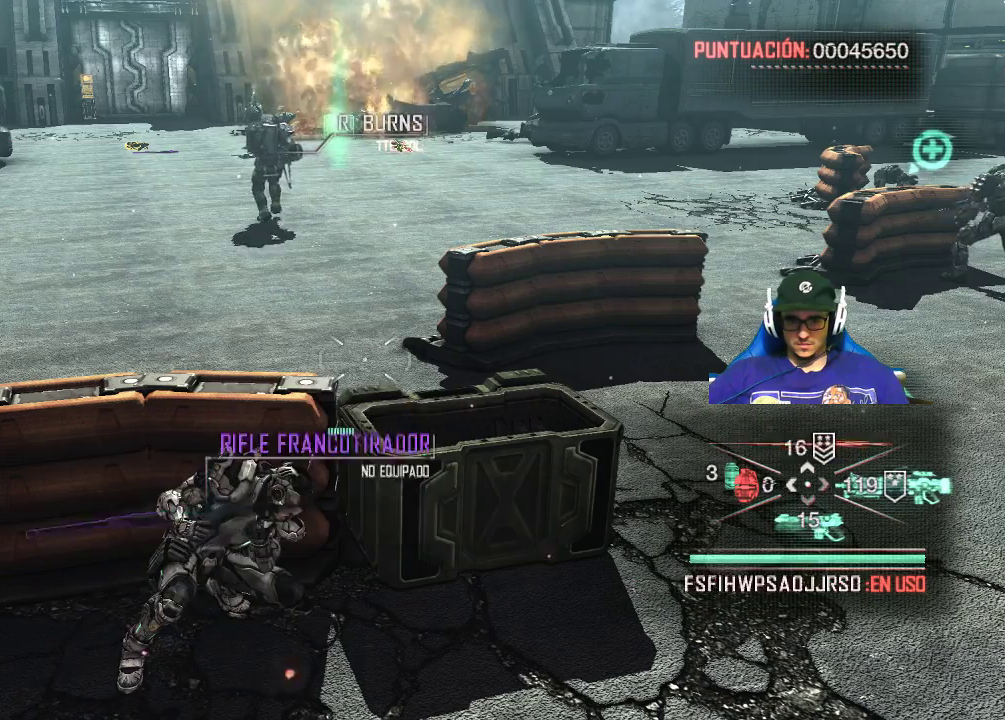
{"keys": [], "mouse": [], "mouse_move": "still", "events": [[317, "r", "up"]]}
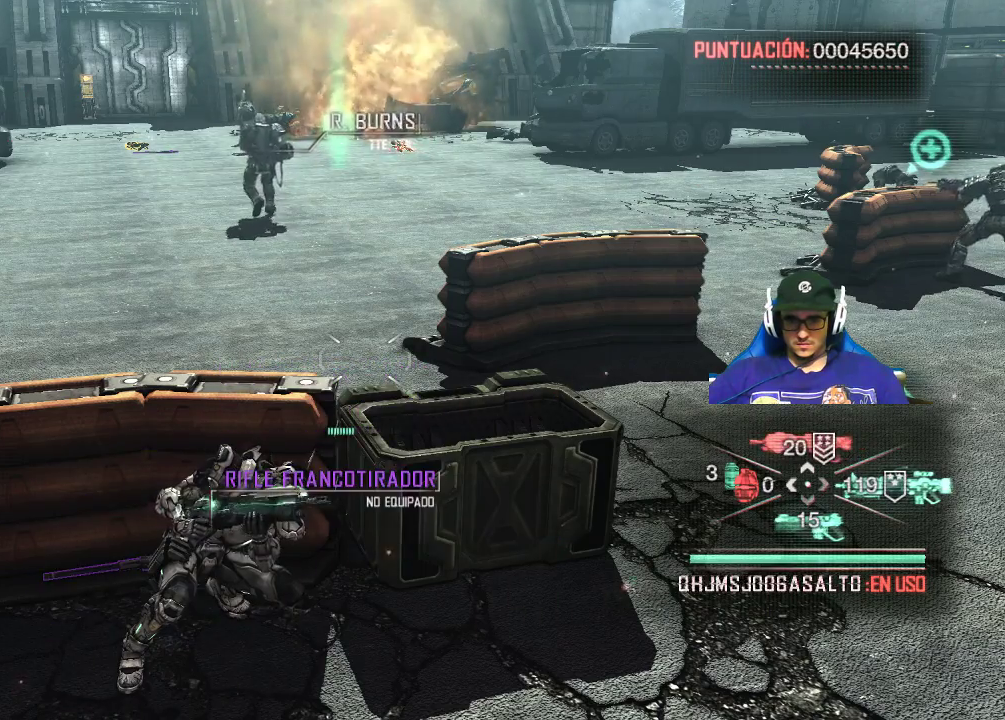
{"keys": [], "mouse": [], "mouse_move": "still", "events": []}
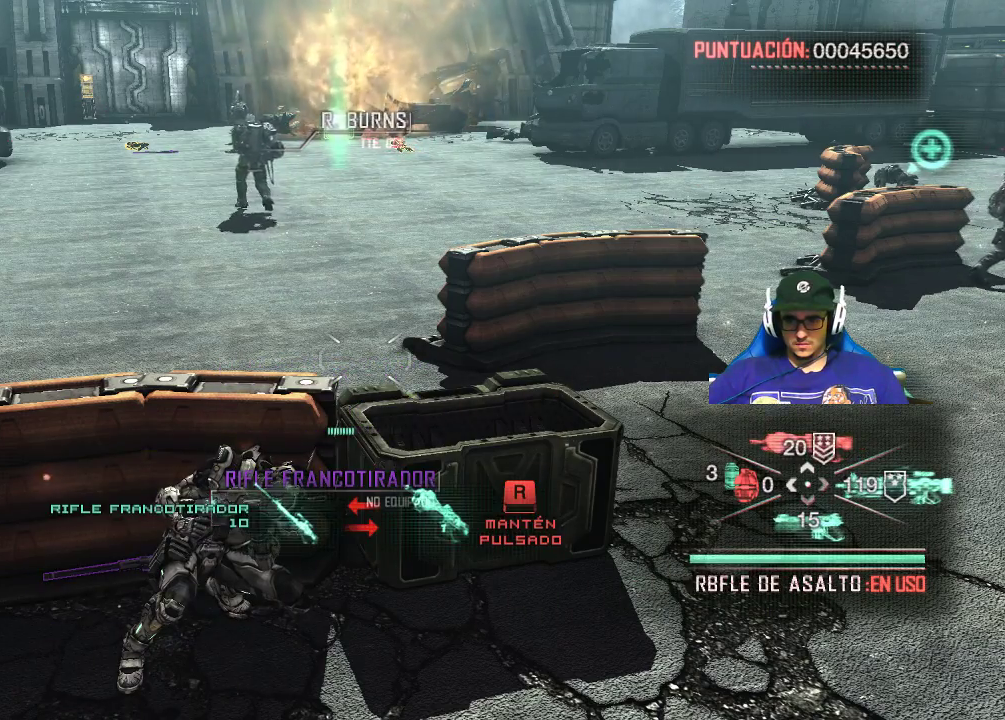
{"keys": [], "mouse": [], "mouse_move": "still", "events": [[200, "2", "down"], [350, "2", "up"]]}
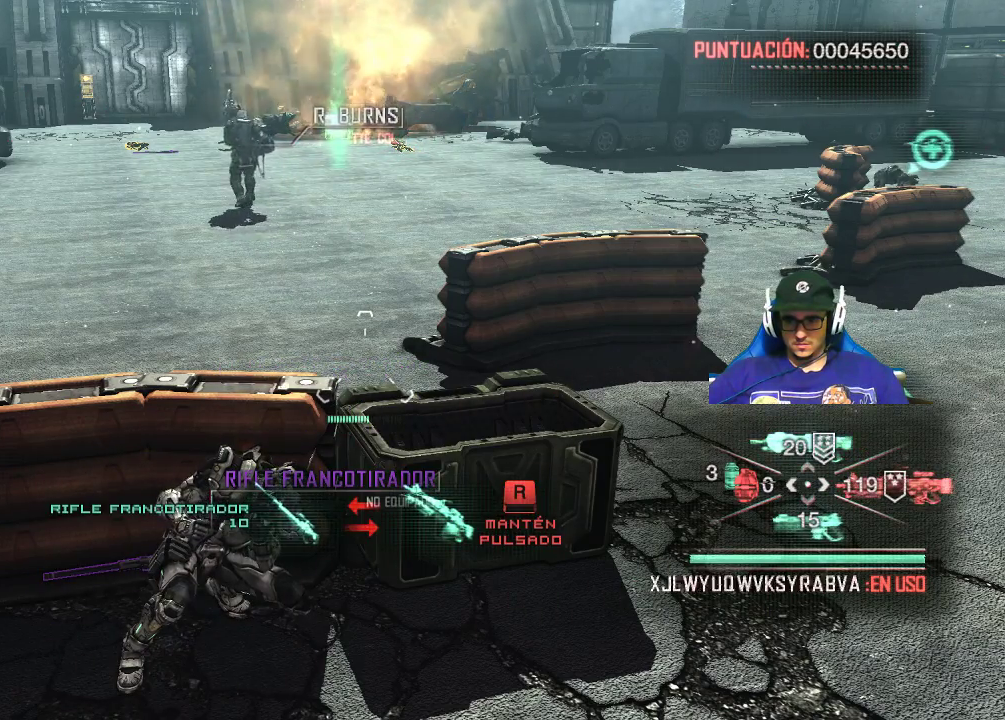
{"keys": [], "mouse": [], "mouse_move": "still", "events": []}
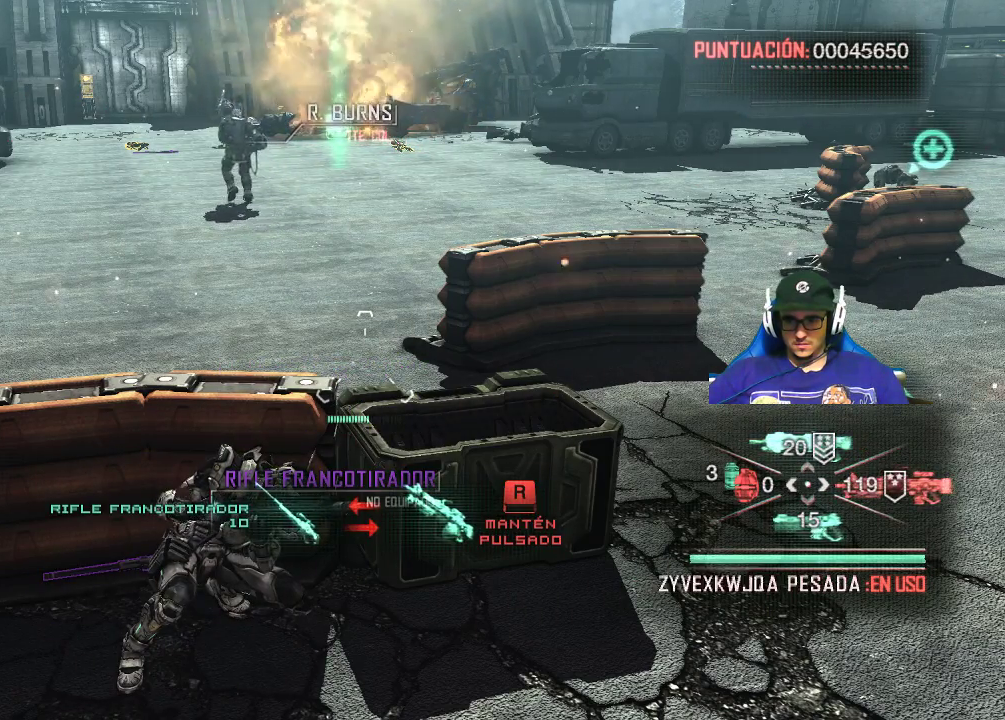
{"keys": [], "mouse": [], "mouse_move": "still", "events": [[334, "3", "down"], [467, "3", "up"]]}
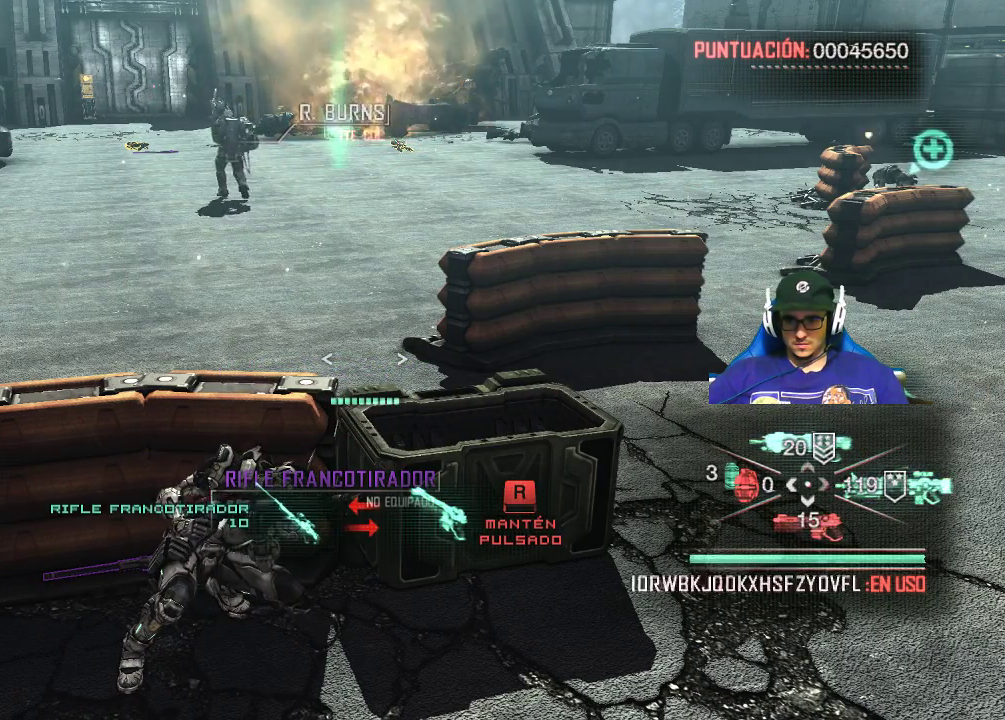
{"keys": [], "mouse": [], "mouse_move": "still", "events": []}
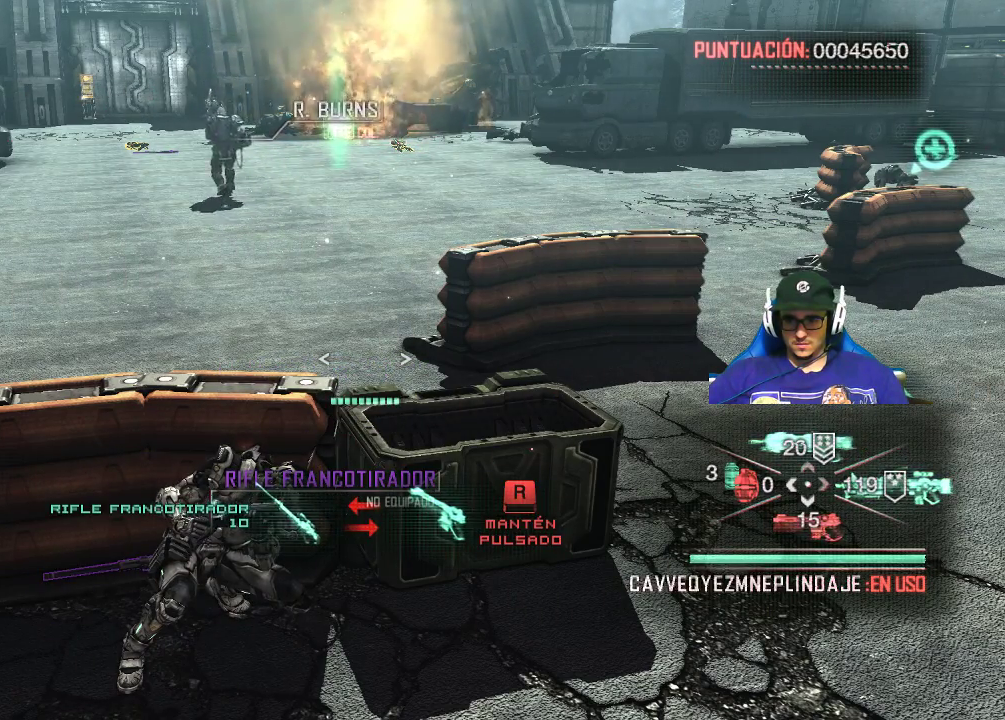
{"keys": [], "mouse": [], "mouse_move": "still", "events": []}
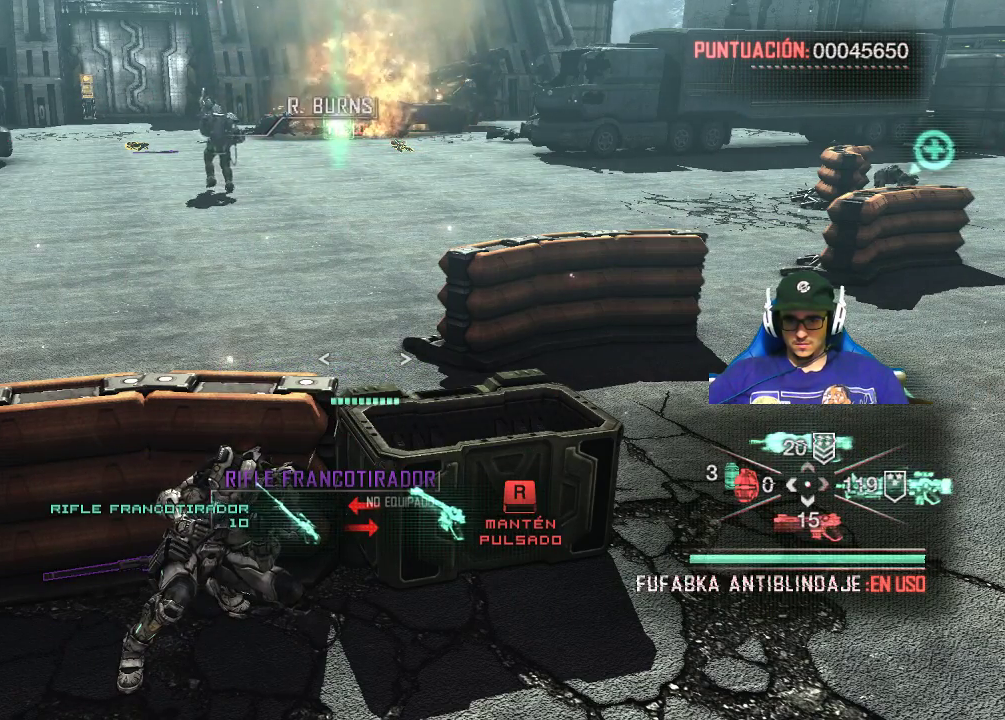
{"keys": [], "mouse": [], "mouse_move": "up", "events": []}
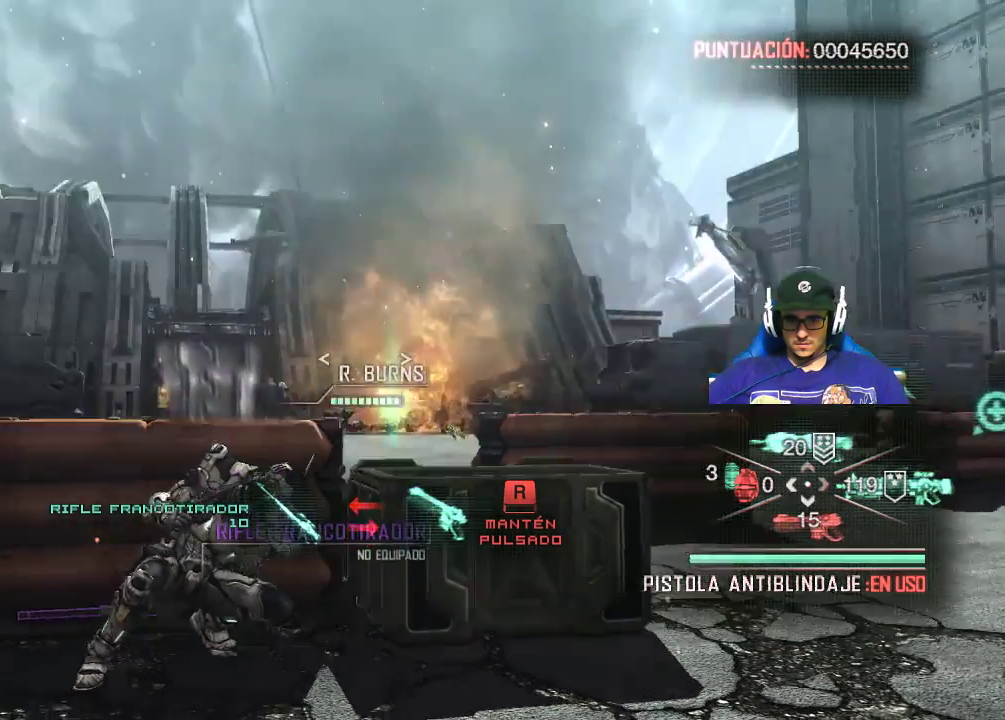
{"keys": [], "mouse": [], "mouse_move": "down-left", "events": []}
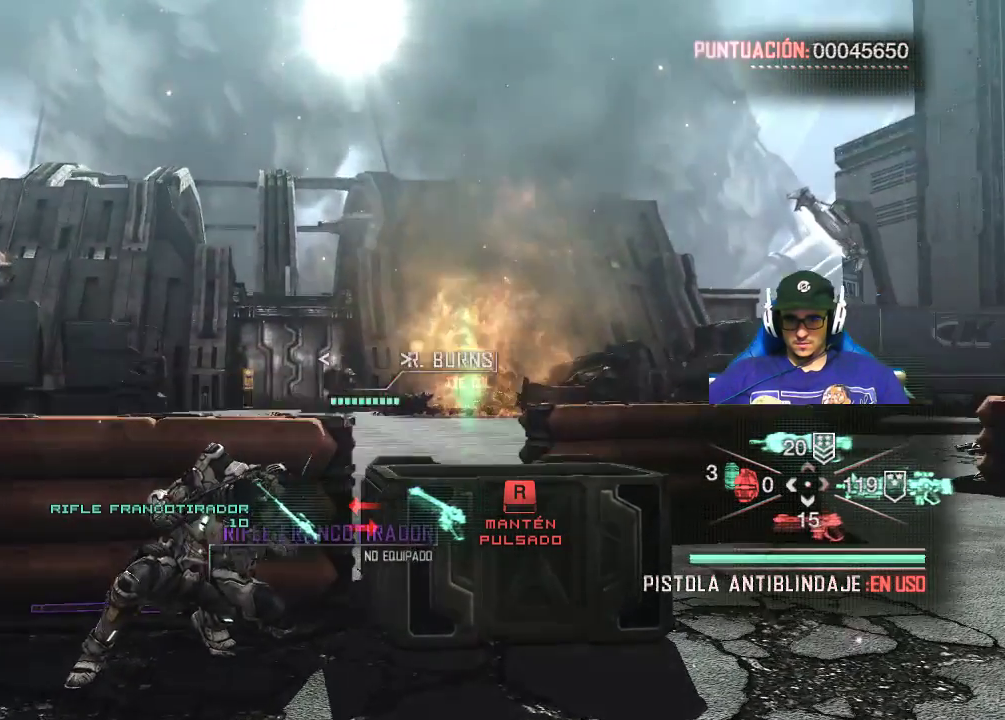
{"keys": [], "mouse": [], "mouse_move": "down", "events": []}
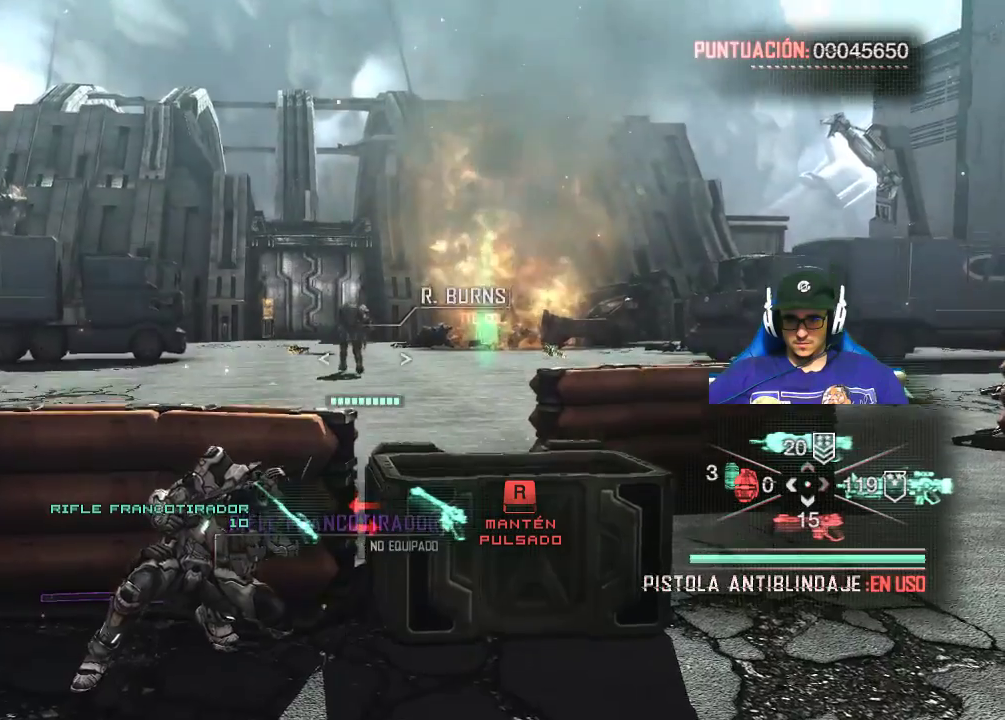
{"keys": [], "mouse": [], "mouse_move": "still", "events": []}
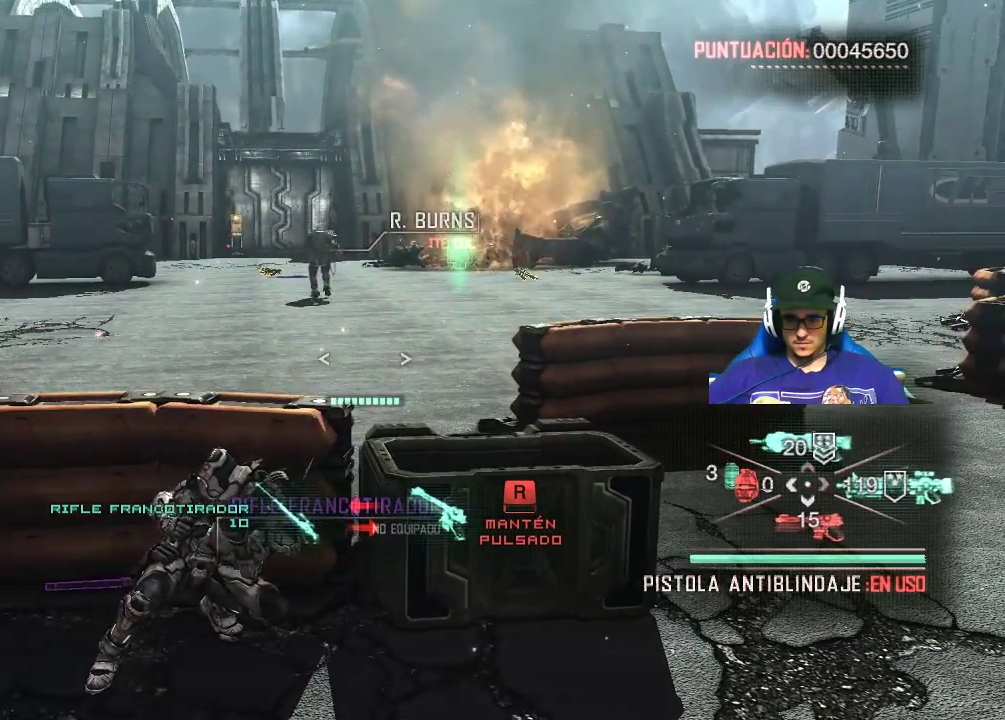
{"keys": [], "mouse": [], "mouse_move": "still", "events": [[117, "2", "down"], [300, "2", "up"]]}
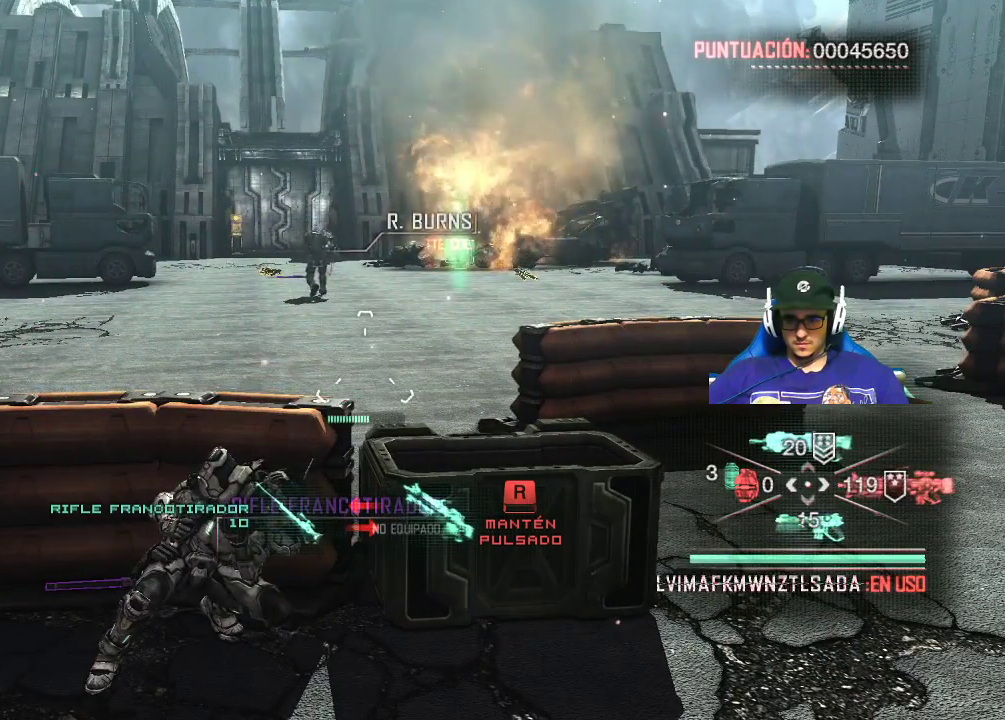
{"keys": [], "mouse": [], "mouse_move": "still", "events": []}
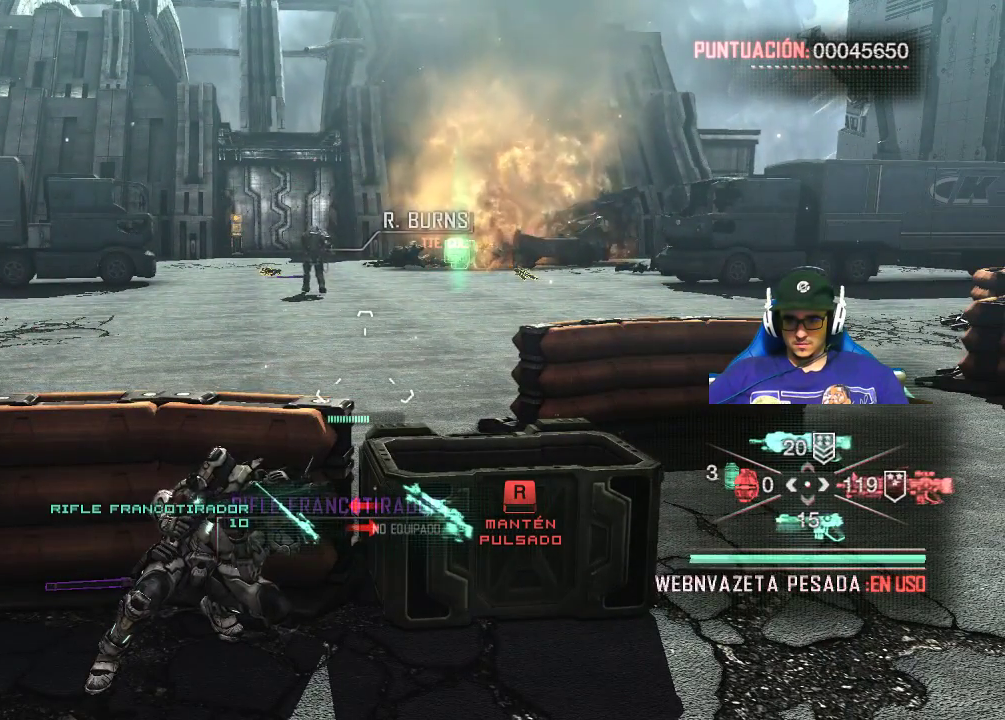
{"keys": [], "mouse": [], "mouse_move": "still", "events": []}
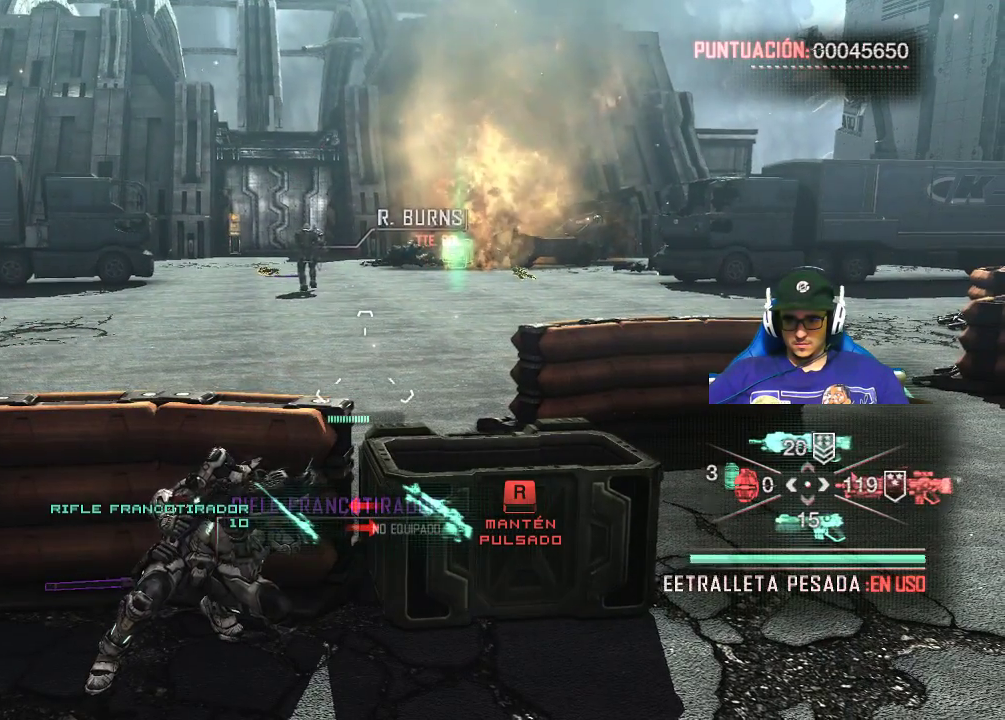
{"keys": [], "mouse": [], "mouse_move": "still", "events": []}
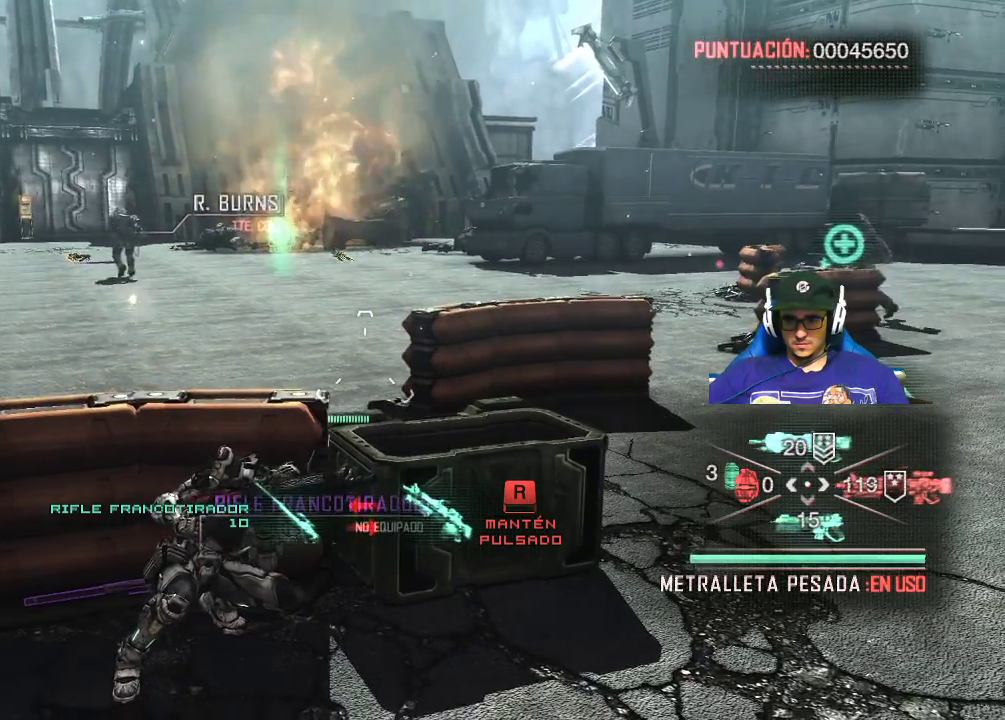
{"keys": ["3"], "mouse": [], "mouse_move": "still", "events": [[417, "3", "down"]]}
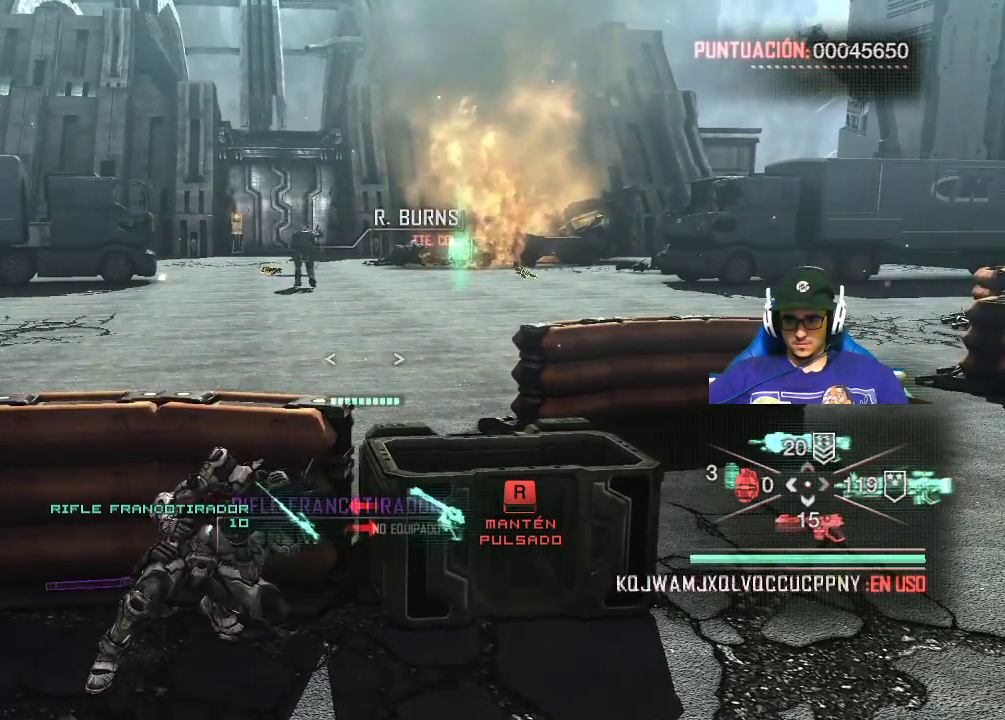
{"keys": [], "mouse": [], "mouse_move": "still", "events": [[50, "3", "up"]]}
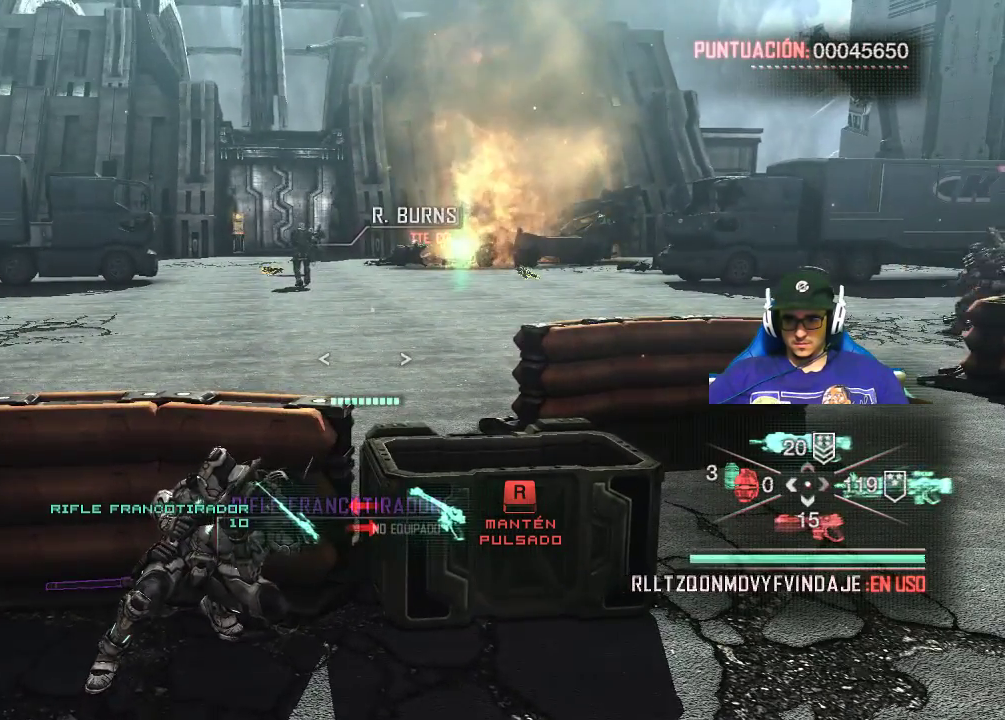
{"keys": [], "mouse": [], "mouse_move": "still", "events": []}
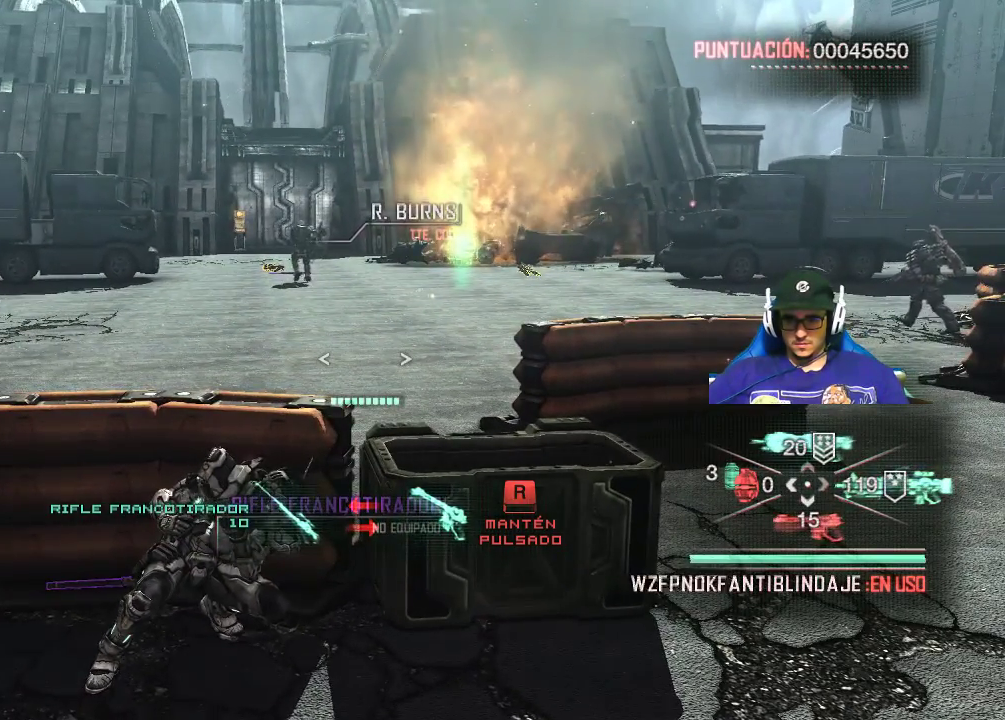
{"keys": [], "mouse": [], "mouse_move": "still", "events": []}
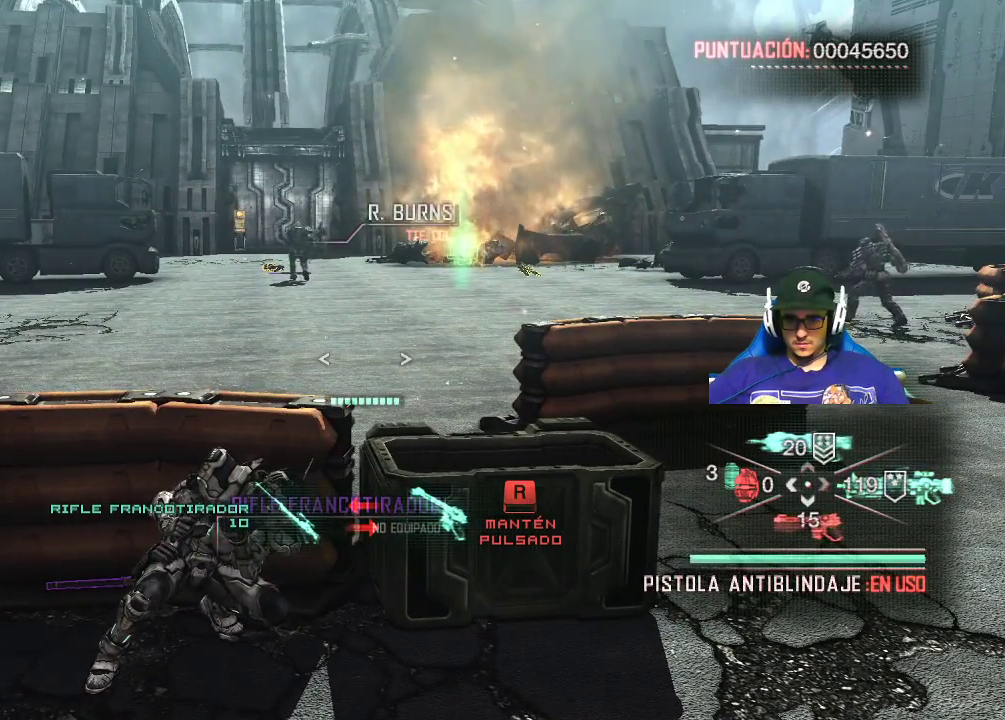
{"keys": [], "mouse": [], "mouse_move": "still", "events": []}
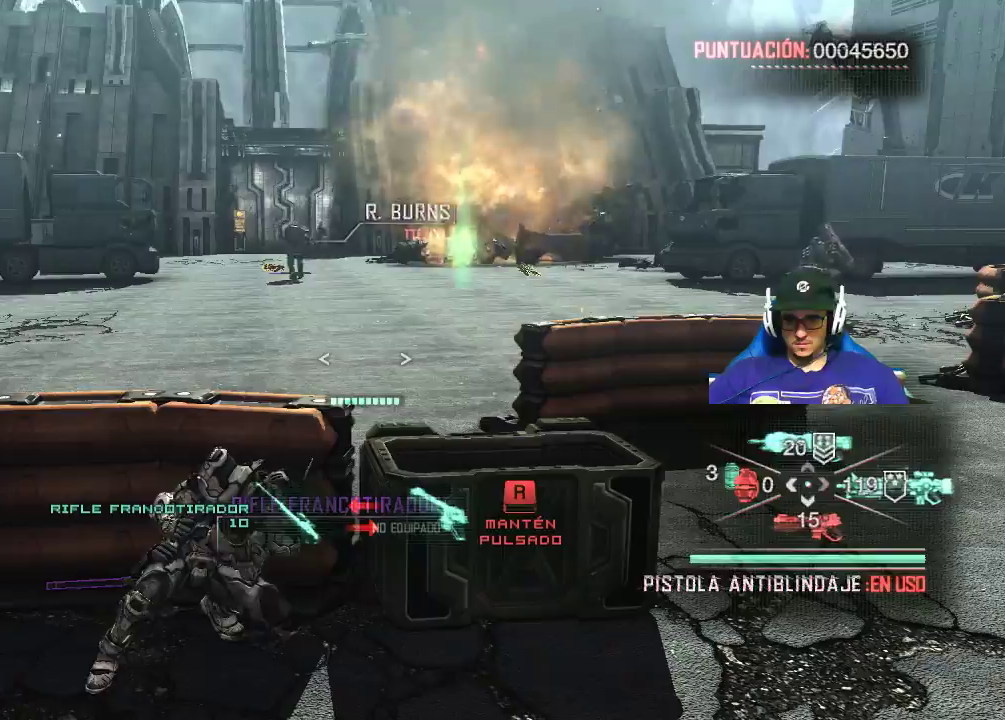
{"keys": [], "mouse": [], "mouse_move": "still", "events": []}
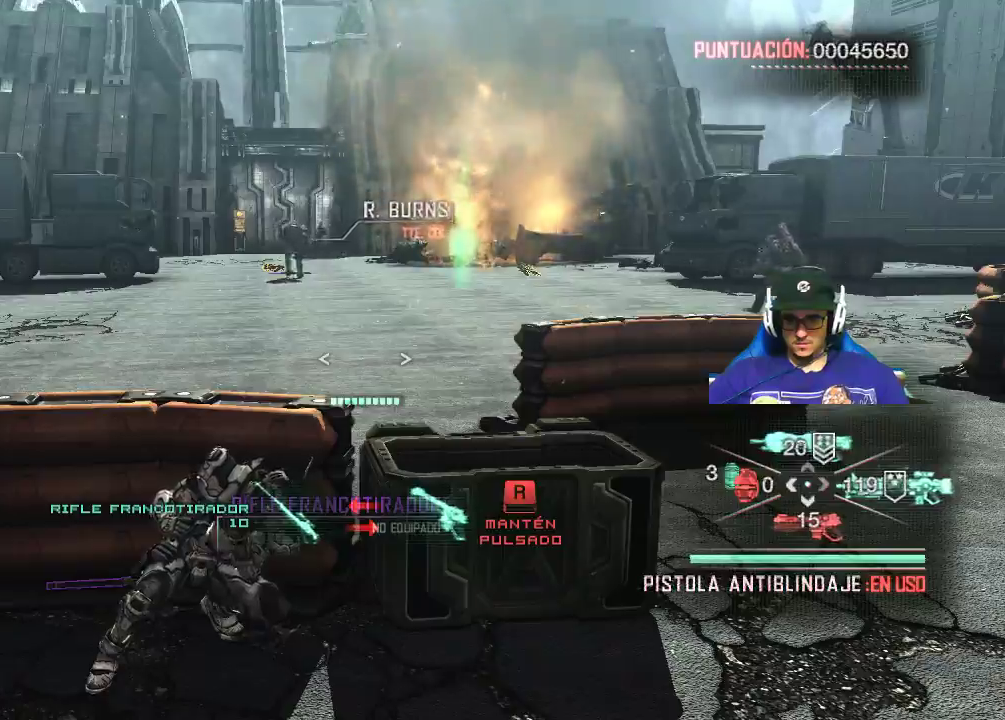
{"keys": [], "mouse": [], "mouse_move": "up", "events": []}
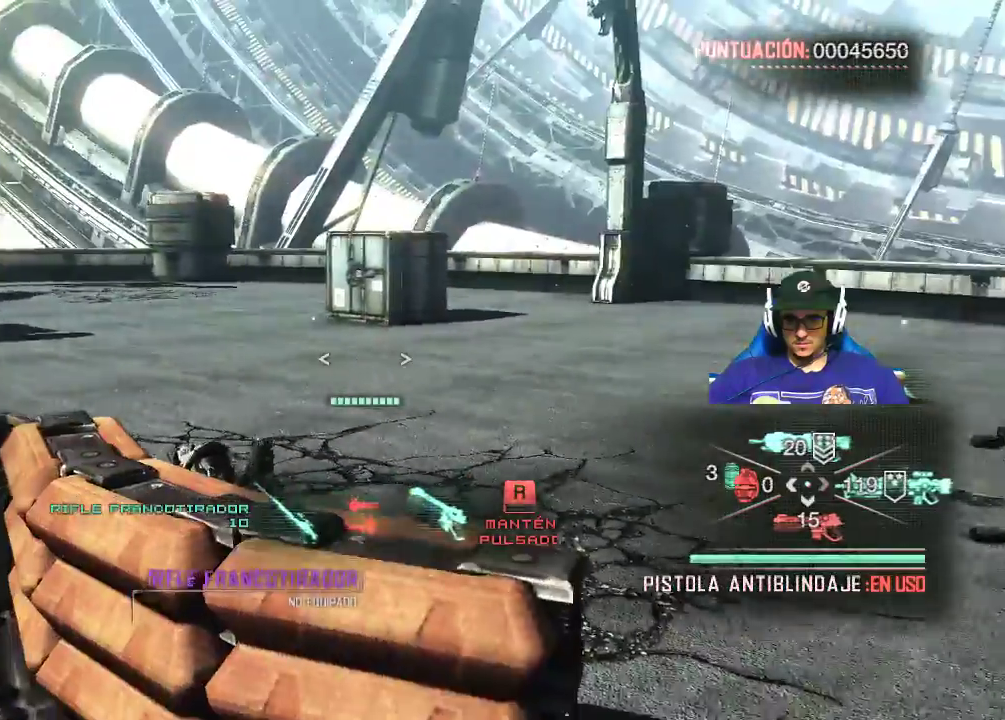
{"keys": [], "mouse": [], "mouse_move": "left", "events": []}
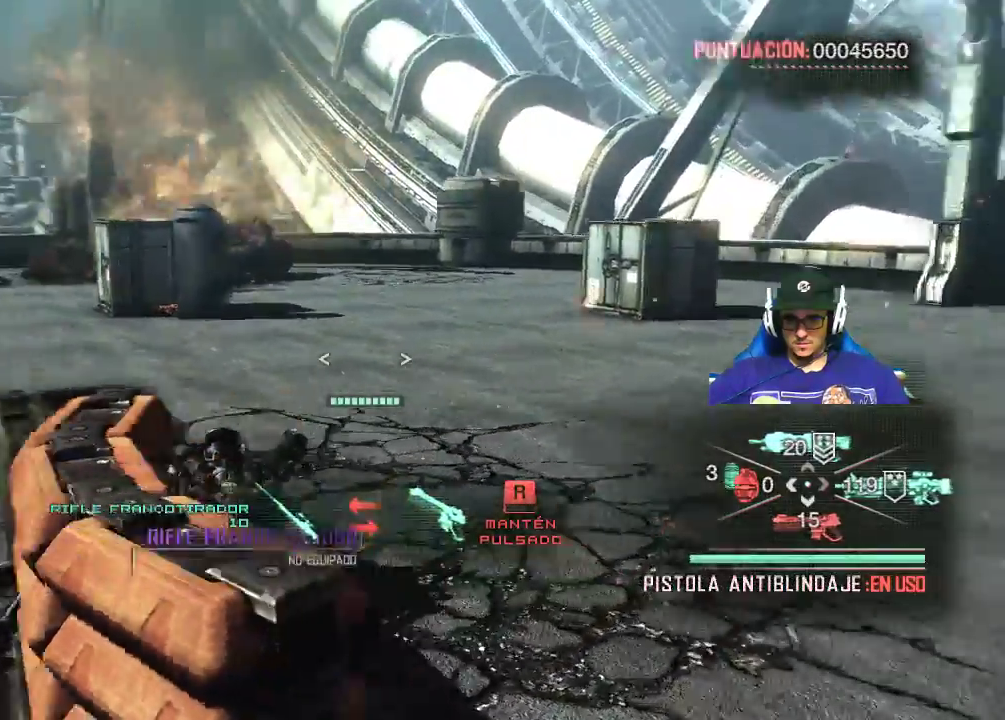
{"keys": ["d", "w"], "mouse": [], "mouse_move": "still", "events": [[250, "d", "down"], [300, "w", "down"]]}
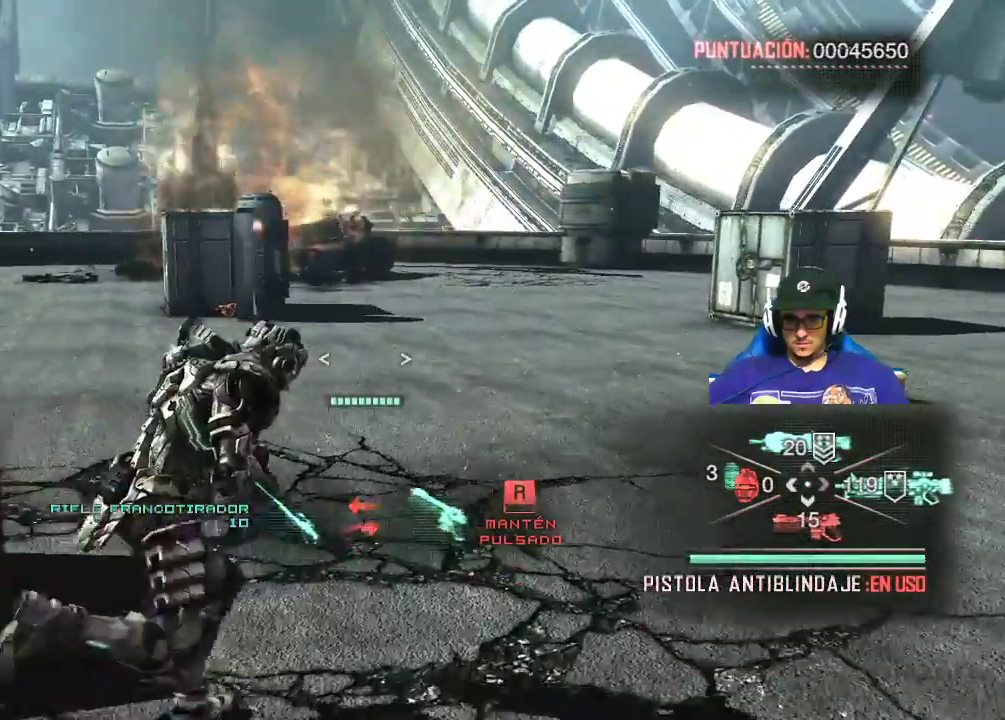
{"keys": ["w"], "mouse": [], "mouse_move": "left", "events": [[317, "d", "up"]]}
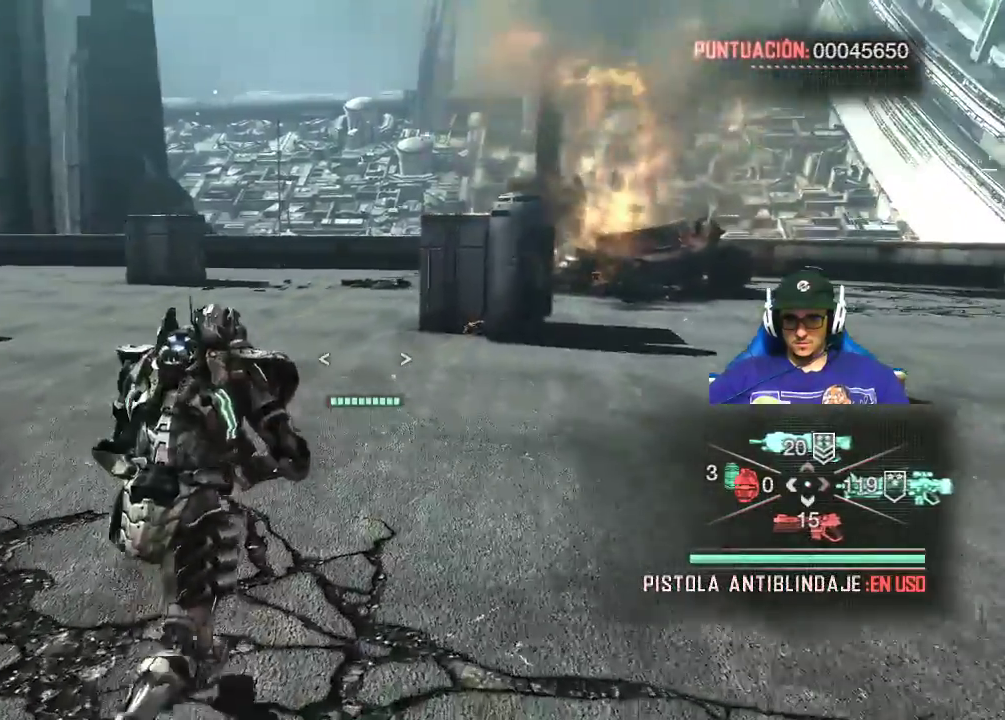
{"keys": ["w"], "mouse": [], "mouse_move": "still", "events": [[50, "w", "up"], [150, "w", "down"]]}
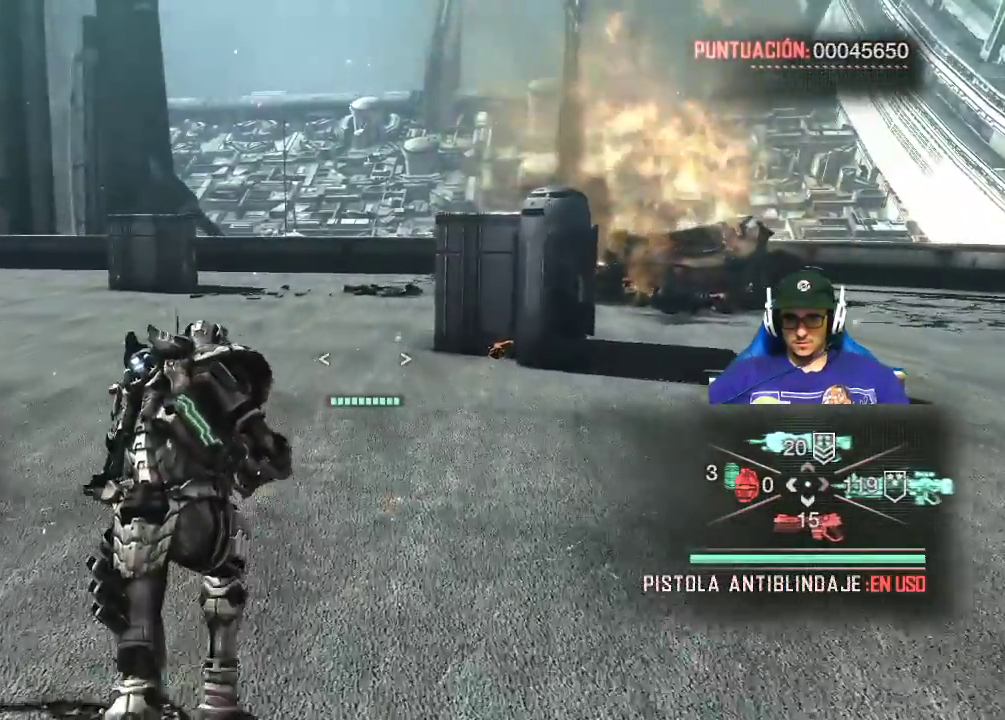
{"keys": ["w"], "mouse": [], "mouse_move": "left", "events": [[167, "d", "down"], [434, "d", "up"]]}
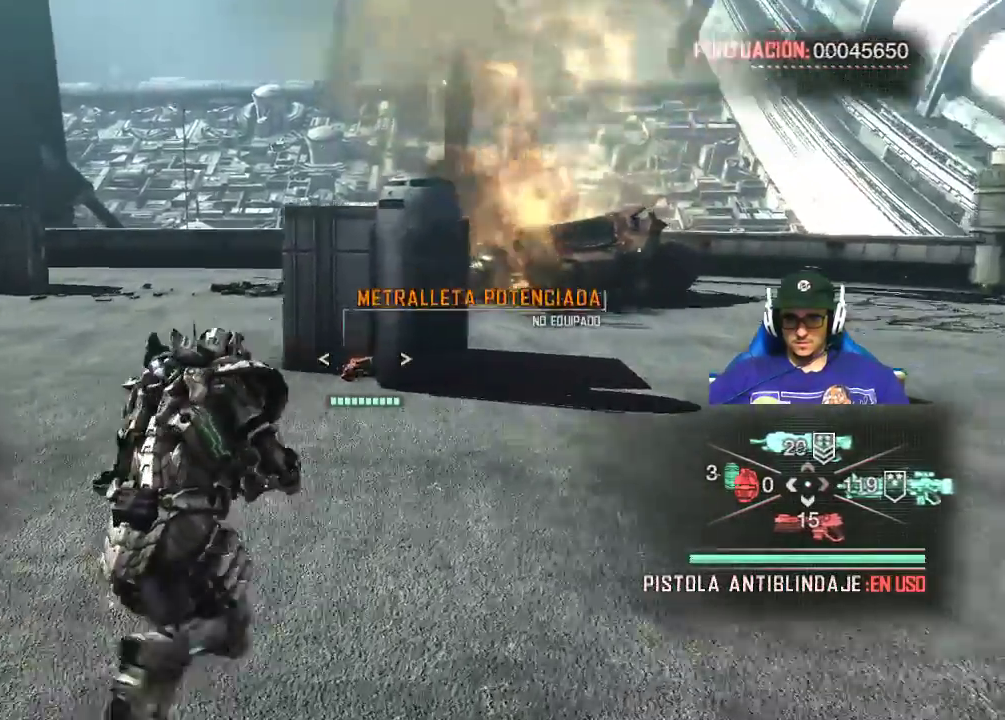
{"keys": ["w"], "mouse": [], "mouse_move": "still", "events": []}
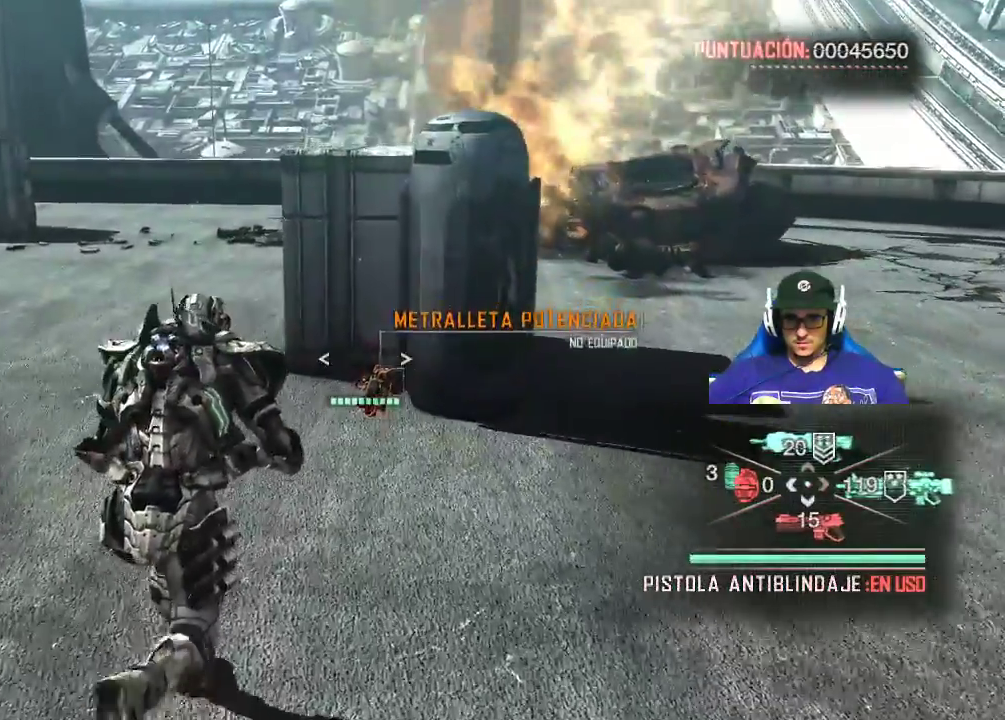
{"keys": [], "mouse": [], "mouse_move": "still", "events": [[334, "w", "up"]]}